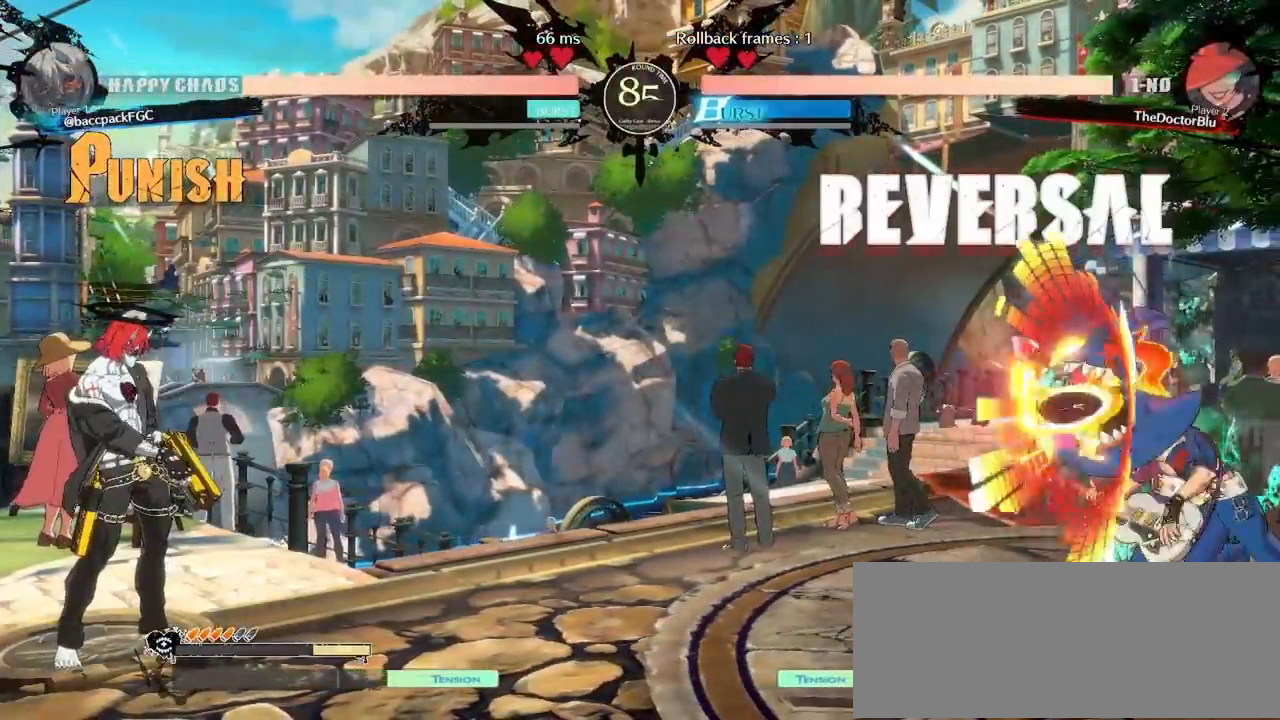
Gameplay with a controller (arcade stick); each line is a JSON object with the inputs held at the frame after it. "events" lists button and stick changes between this image and that frame as [ms after this image, input, new state], when the widget could be followed in between. Not read: L3 R3.
{"buttons": ["L1", "DPAD_LEFT"], "events": [[167, "DPAD_LEFT", "down"], [167, "DPAD_UP", "down"], [383, "DPAD_UP", "up"], [467, "L1", "down"]]}
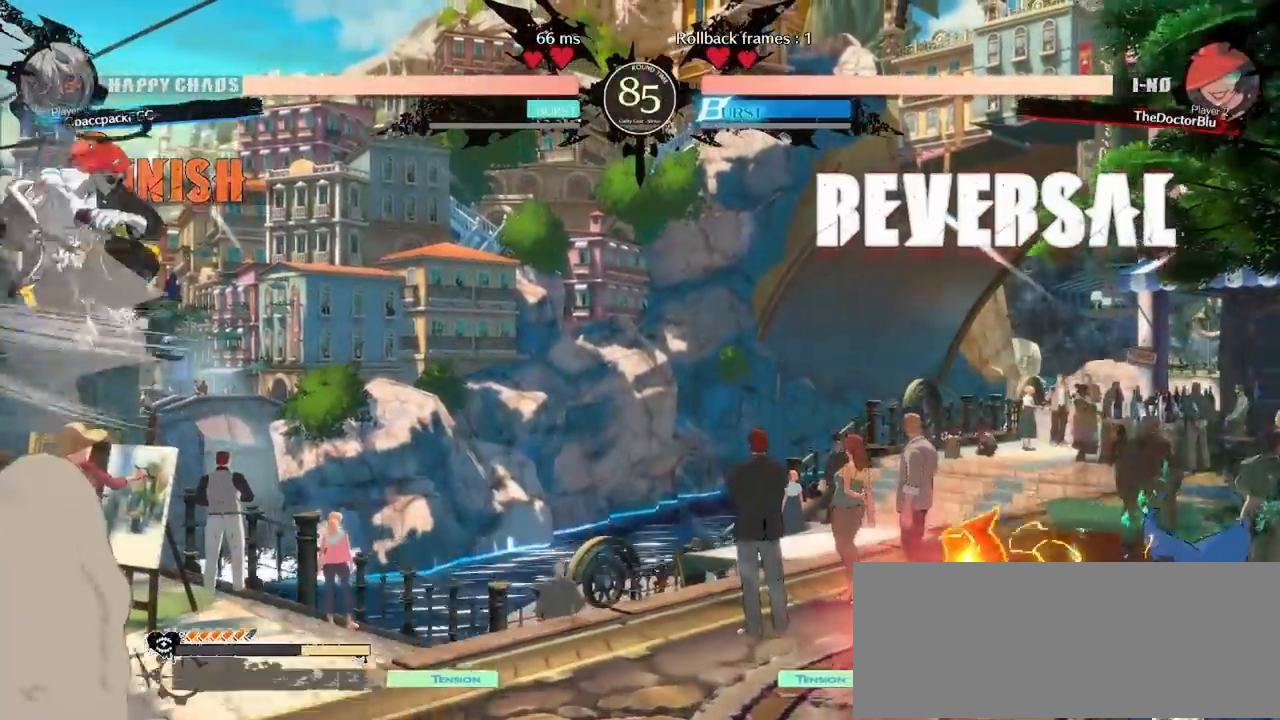
{"buttons": ["DPAD_DOWN", "DPAD_RIGHT"], "events": [[33, "L1", "up"], [117, "L1", "down"], [250, "L1", "up"], [350, "DPAD_LEFT", "up"], [433, "DPAD_DOWN", "down"], [500, "DPAD_RIGHT", "down"]]}
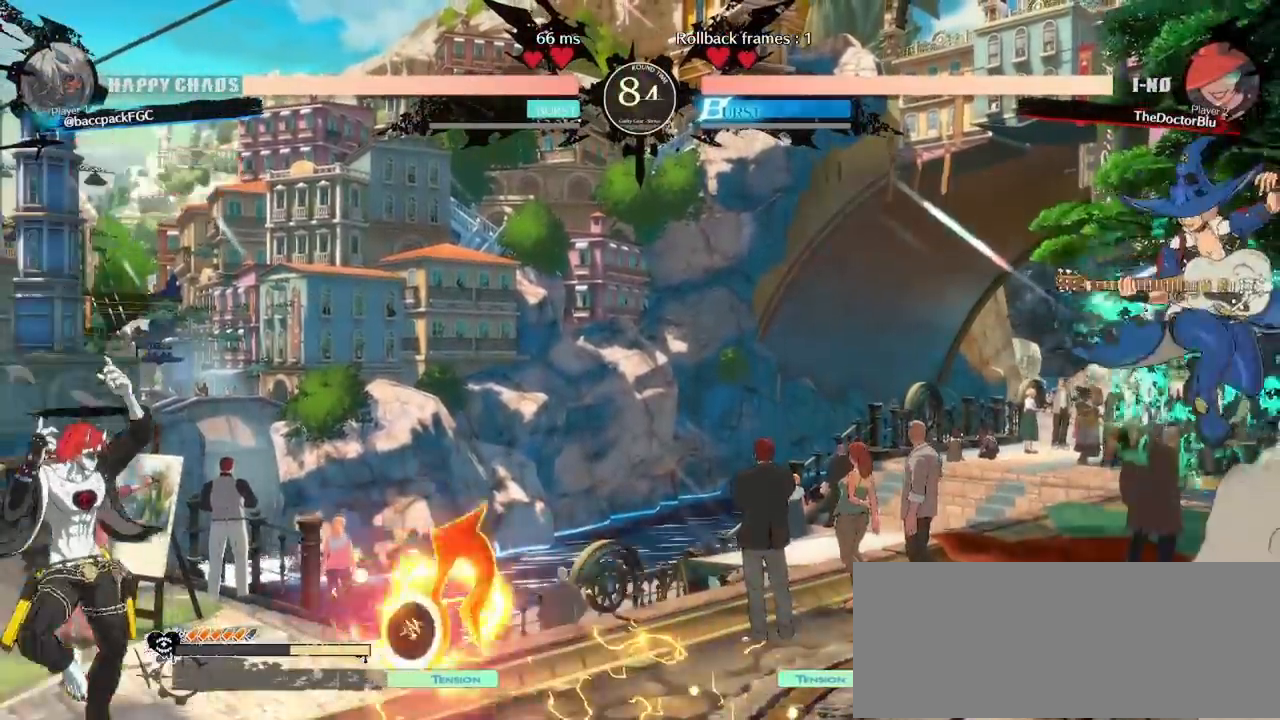
{"buttons": ["DPAD_LEFT"], "events": [[50, "DPAD_DOWN", "up"], [117, "CROSS", "down"], [150, "DPAD_LEFT", "down"], [150, "DPAD_RIGHT", "up"], [217, "CROSS", "up"]]}
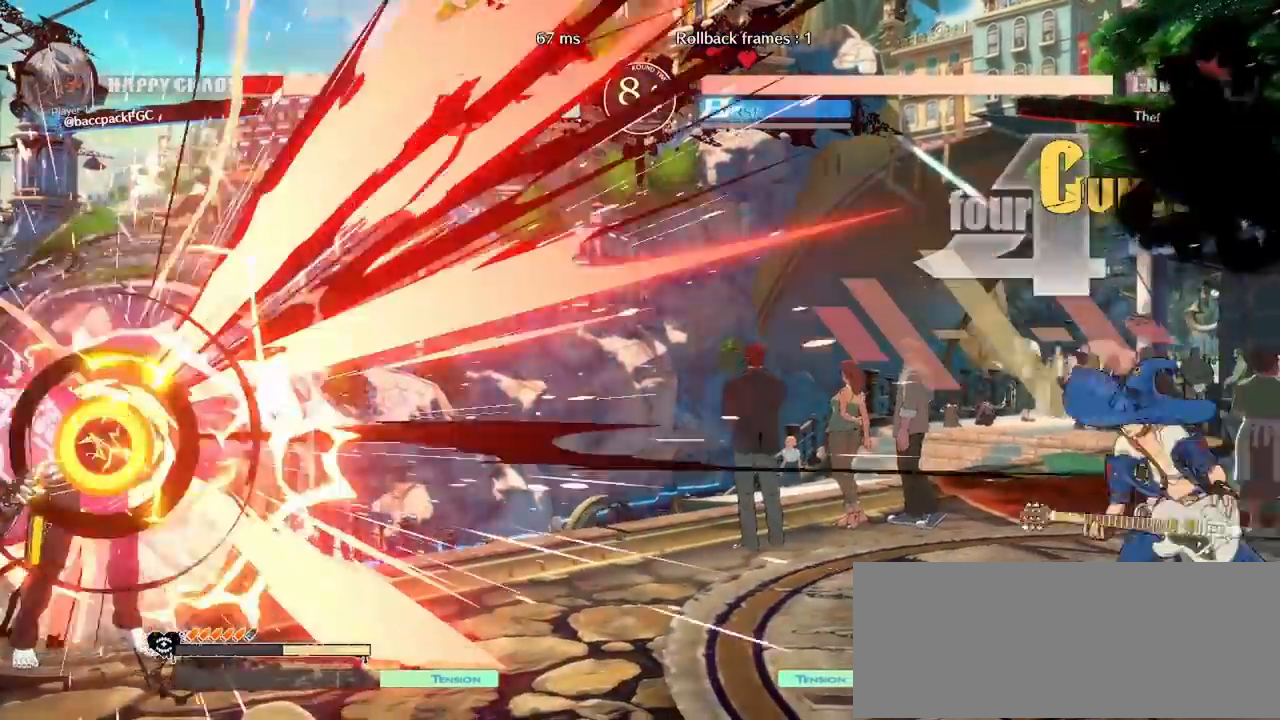
{"buttons": ["DPAD_LEFT"], "events": [[233, "DPAD_LEFT", "up"], [283, "DPAD_LEFT", "down"]]}
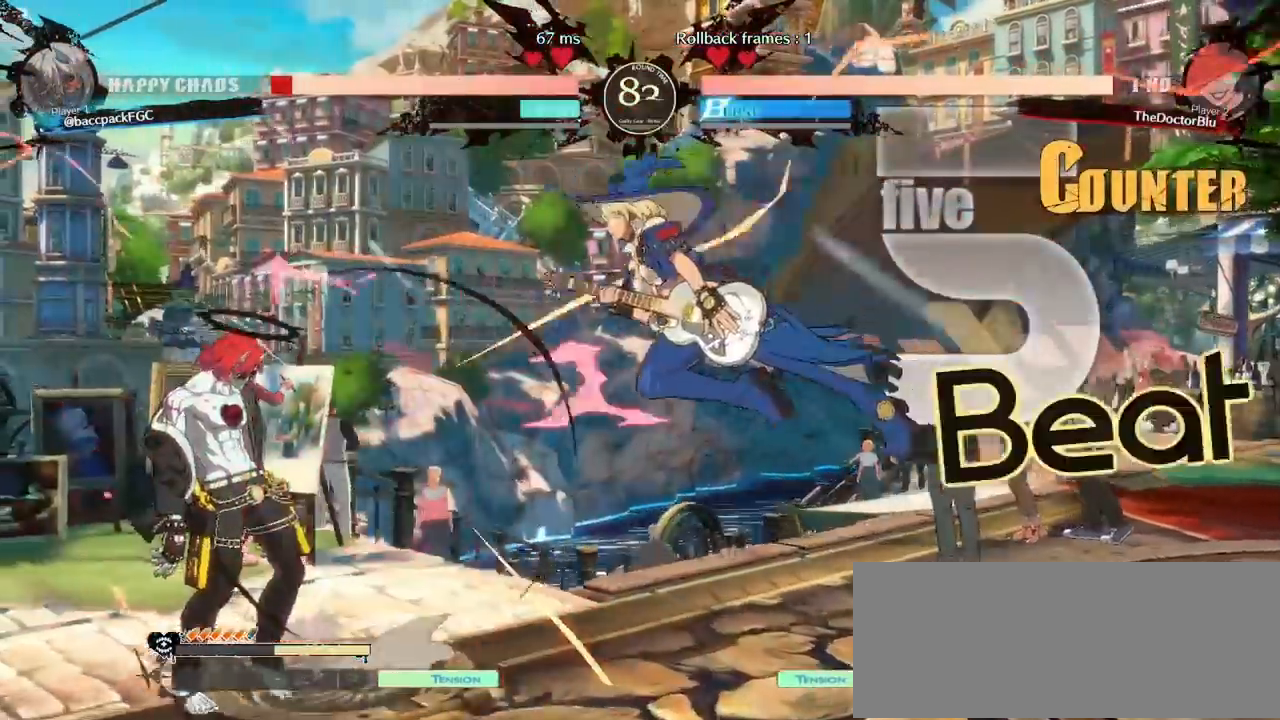
{"buttons": ["DPAD_RIGHT"], "events": [[33, "L1", "down"], [167, "L1", "up"], [300, "DPAD_LEFT", "up"], [300, "DPAD_RIGHT", "down"], [417, "TRIANGLE", "down"], [483, "TRIANGLE", "up"]]}
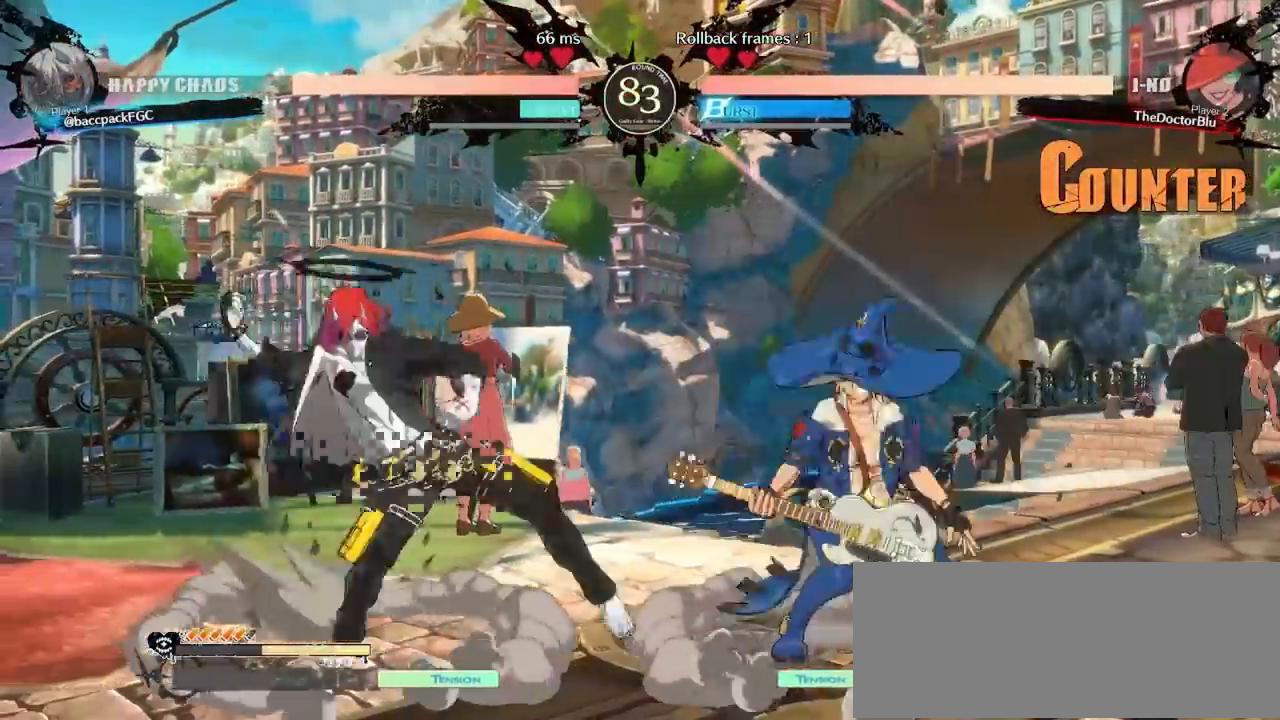
{"buttons": [], "events": [[17, "DPAD_RIGHT", "up"], [83, "DPAD_DOWN", "down"], [133, "DPAD_RIGHT", "down"], [167, "DPAD_DOWN", "up"], [217, "SQUARE", "down"], [233, "DPAD_RIGHT", "up"], [233, "SQUARE", "up"], [267, "DPAD_DOWN", "down"], [317, "DPAD_LEFT", "down"], [400, "DPAD_DOWN", "up"], [400, "TRIANGLE", "down"], [467, "DPAD_LEFT", "up"], [467, "TRIANGLE", "up"]]}
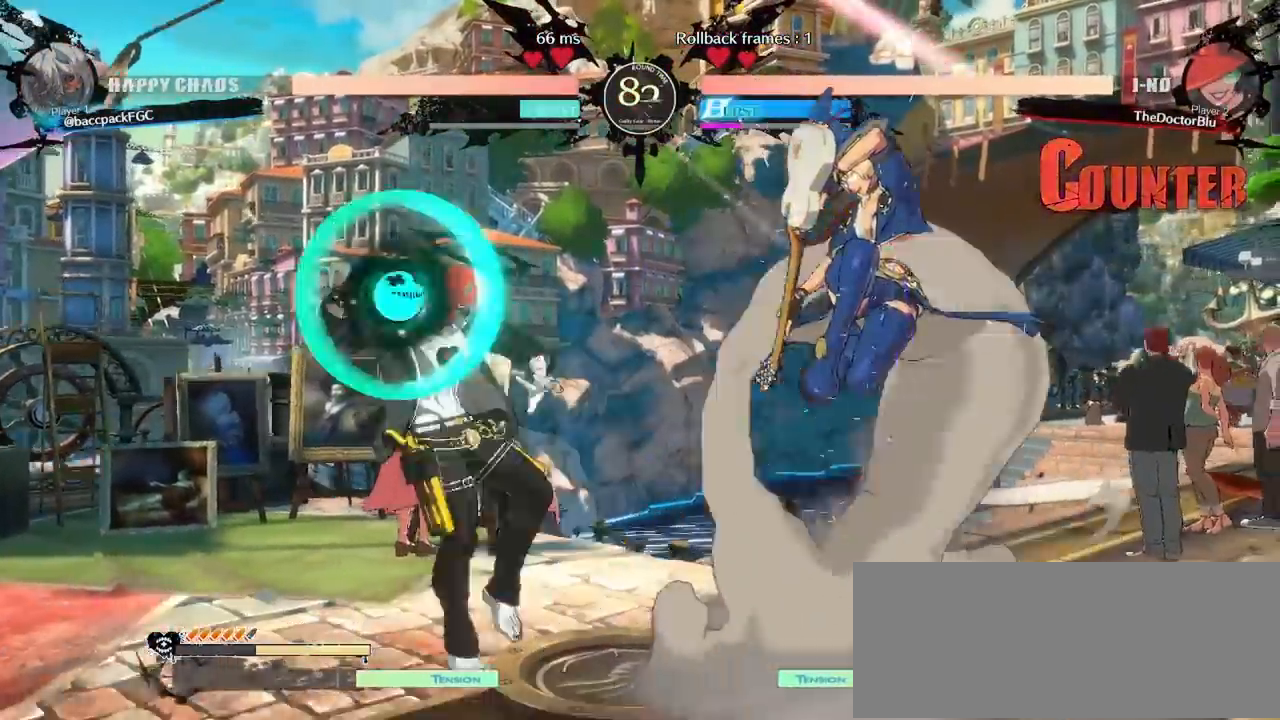
{"buttons": ["DPAD_RIGHT"], "events": [[350, "DPAD_RIGHT", "down"], [400, "DPAD_RIGHT", "up"], [467, "DPAD_RIGHT", "down"]]}
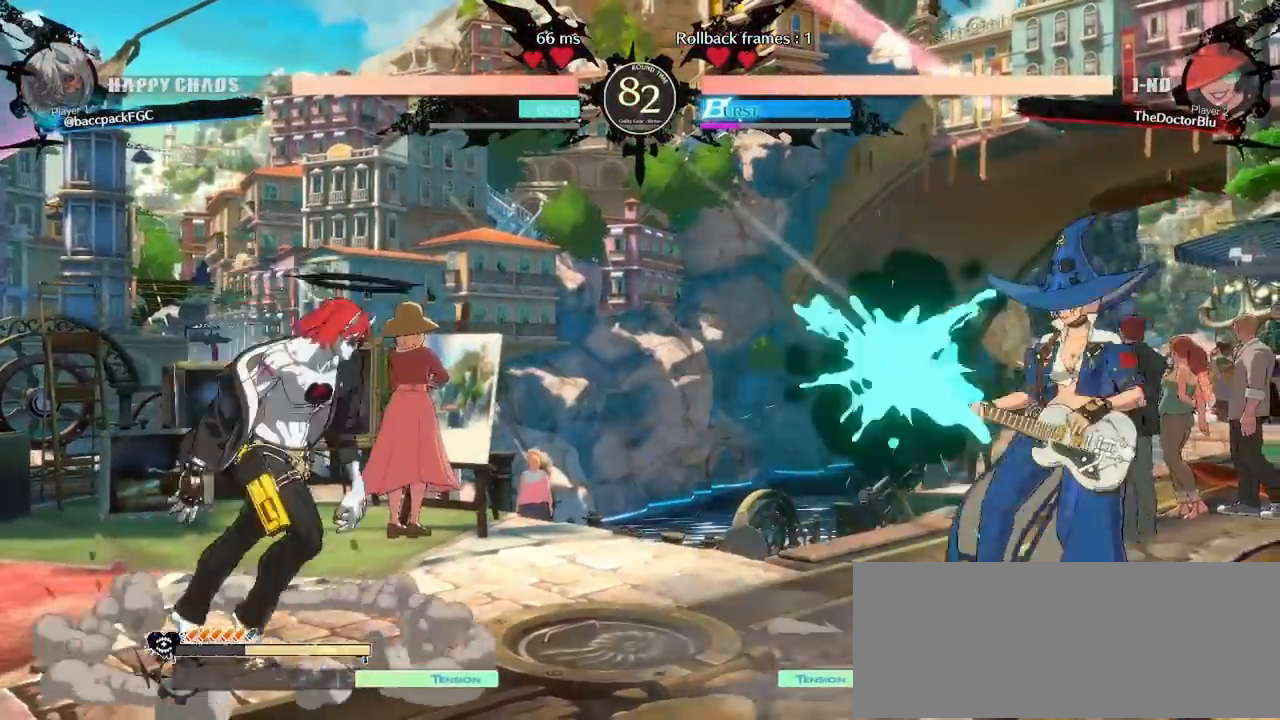
{"buttons": [], "events": [[200, "TRIANGLE", "down"], [250, "DPAD_RIGHT", "up"], [300, "DPAD_DOWN", "down"], [300, "TRIANGLE", "up"], [383, "DPAD_RIGHT", "down"], [417, "DPAD_DOWN", "up"], [483, "SQUARE", "down"], [500, "DPAD_RIGHT", "up"], [500, "SQUARE", "up"]]}
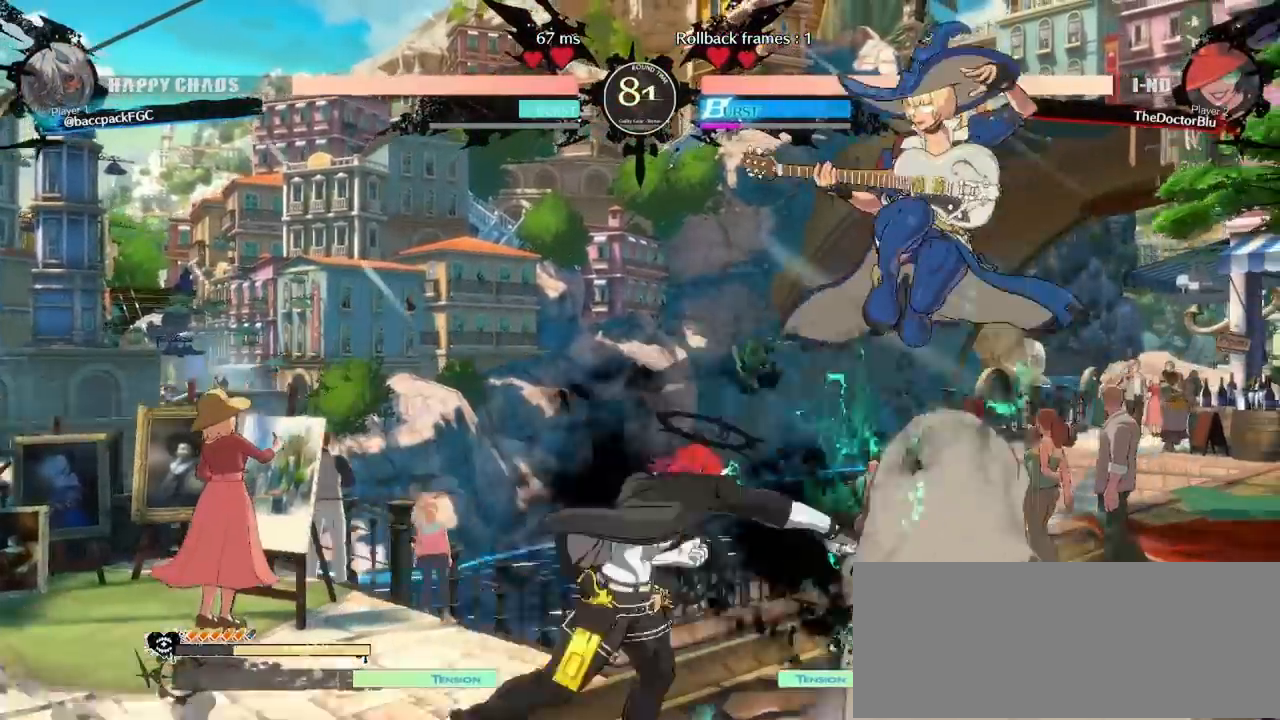
{"buttons": ["DPAD_RIGHT"], "events": [[33, "DPAD_DOWN", "down"], [67, "DPAD_LEFT", "down"], [167, "DPAD_DOWN", "up"], [333, "DPAD_LEFT", "up"], [367, "DPAD_RIGHT", "down"], [433, "DPAD_RIGHT", "up"], [483, "DPAD_RIGHT", "down"]]}
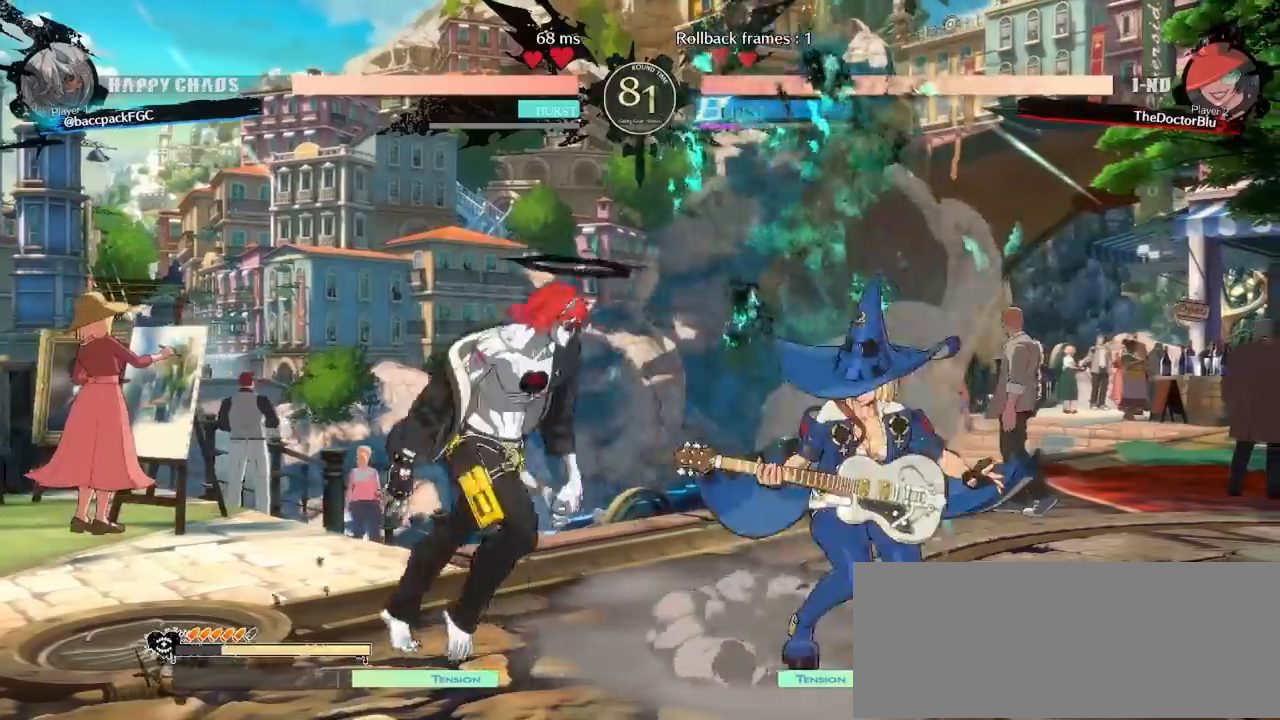
{"buttons": ["TRIANGLE", "DPAD_LEFT"], "events": [[33, "TRIANGLE", "down"], [100, "TRIANGLE", "up"], [117, "DPAD_RIGHT", "up"], [167, "DPAD_DOWN", "down"], [217, "DPAD_RIGHT", "down"], [250, "DPAD_DOWN", "up"], [300, "SQUARE", "down"], [333, "DPAD_RIGHT", "up"], [333, "SQUARE", "up"], [350, "DPAD_DOWN", "down"], [383, "DPAD_LEFT", "down"], [467, "DPAD_DOWN", "up"], [483, "TRIANGLE", "down"]]}
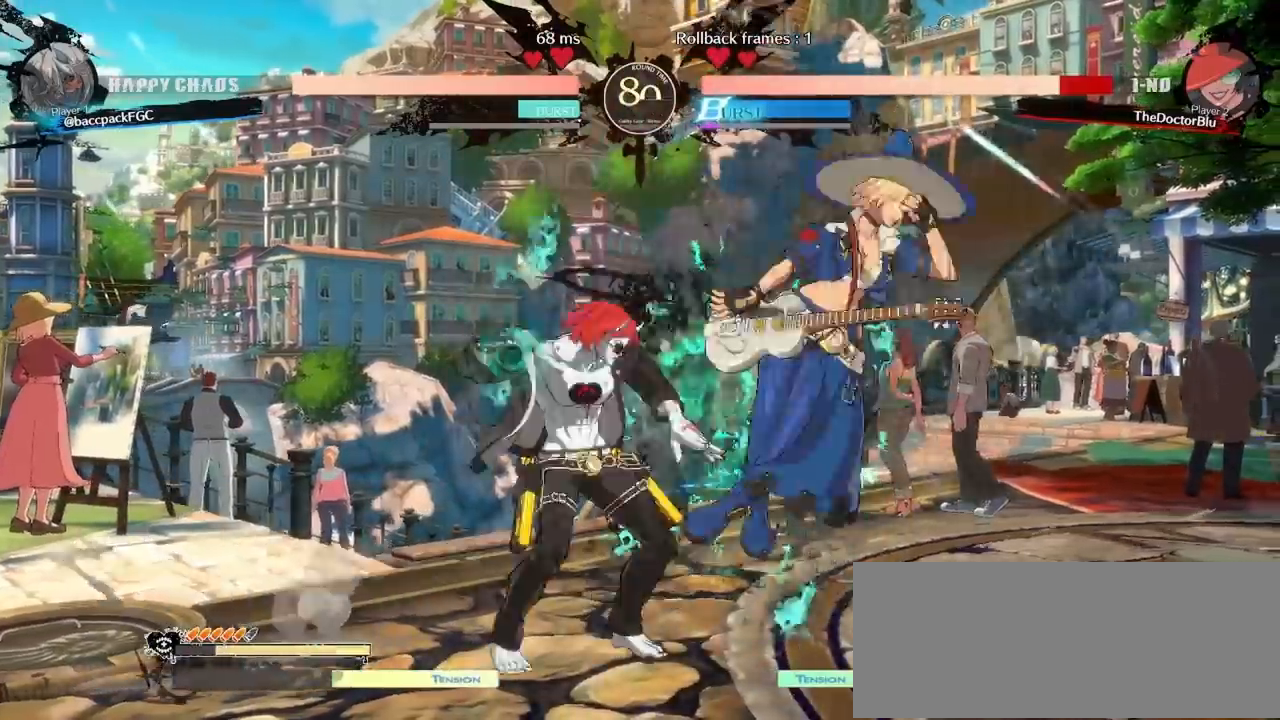
{"buttons": [], "events": [[33, "DPAD_LEFT", "up"], [33, "TRIANGLE", "up"], [417, "DPAD_RIGHT", "down"], [483, "DPAD_RIGHT", "up"]]}
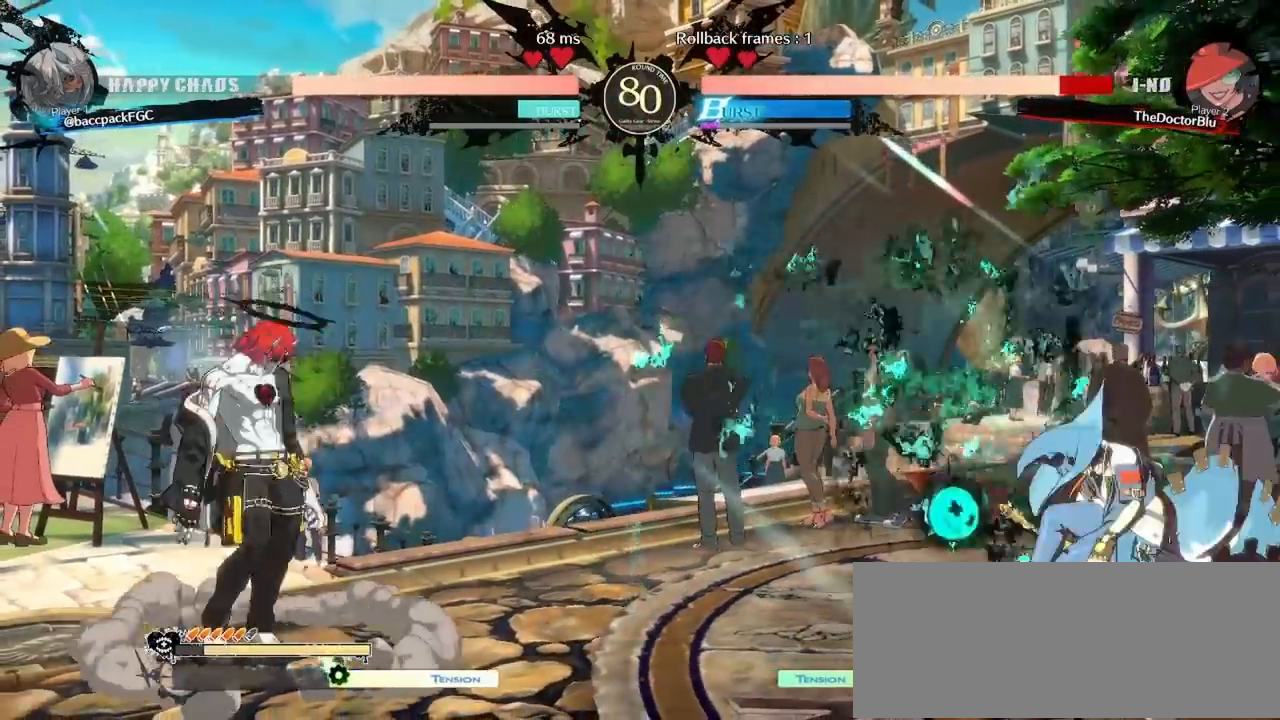
{"buttons": [], "events": [[50, "DPAD_RIGHT", "down"], [150, "DPAD_RIGHT", "up"], [183, "DPAD_LEFT", "down"], [300, "L1", "down"], [433, "DPAD_LEFT", "up"], [433, "L1", "up"]]}
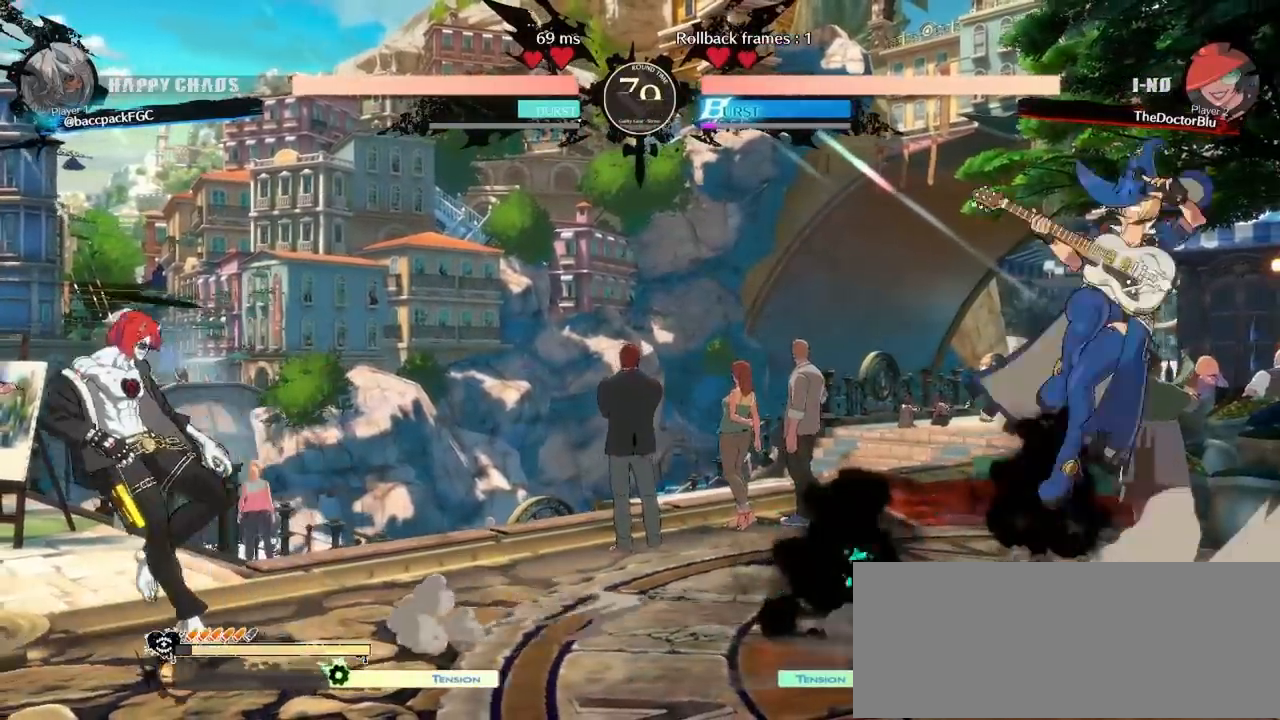
{"buttons": ["DPAD_RIGHT"], "events": [[17, "DPAD_RIGHT", "down"], [67, "DPAD_RIGHT", "up"], [117, "DPAD_RIGHT", "down"]]}
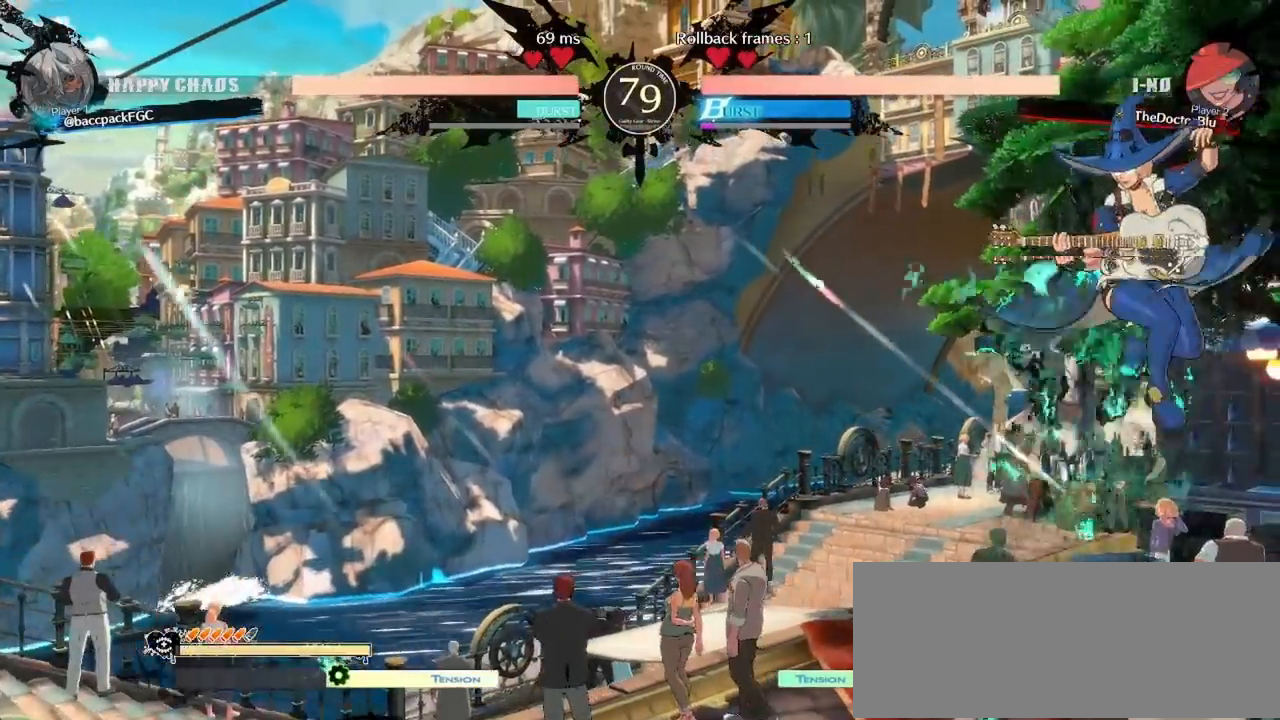
{"buttons": ["SQUARE", "DPAD_RIGHT"], "events": [[233, "TRIANGLE", "down"], [317, "DPAD_DOWN", "down"], [317, "DPAD_RIGHT", "up"], [350, "TRIANGLE", "up"], [417, "DPAD_RIGHT", "down"], [433, "DPAD_DOWN", "up"], [500, "SQUARE", "down"]]}
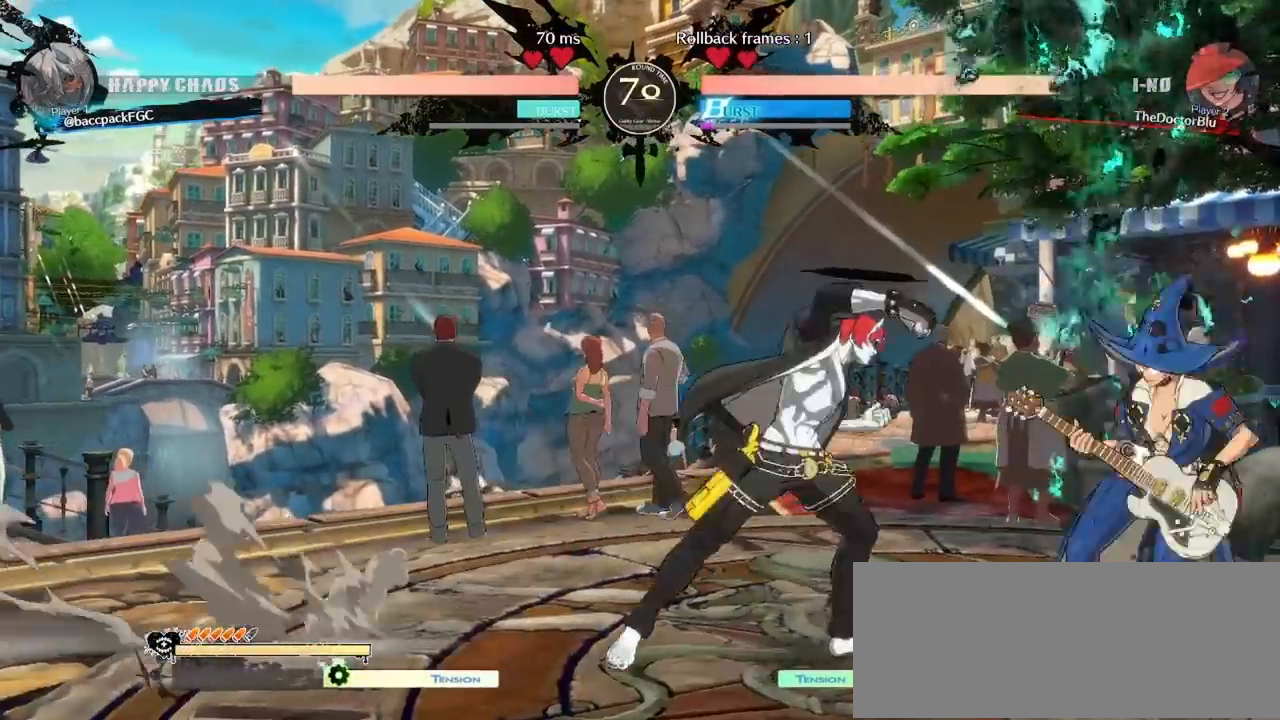
{"buttons": ["DPAD_LEFT"], "events": [[33, "DPAD_RIGHT", "up"], [50, "DPAD_DOWN", "down"], [50, "SQUARE", "up"], [83, "DPAD_LEFT", "down"], [167, "DPAD_DOWN", "up"], [233, "TRIANGLE", "down"], [250, "TRIANGLE", "up"]]}
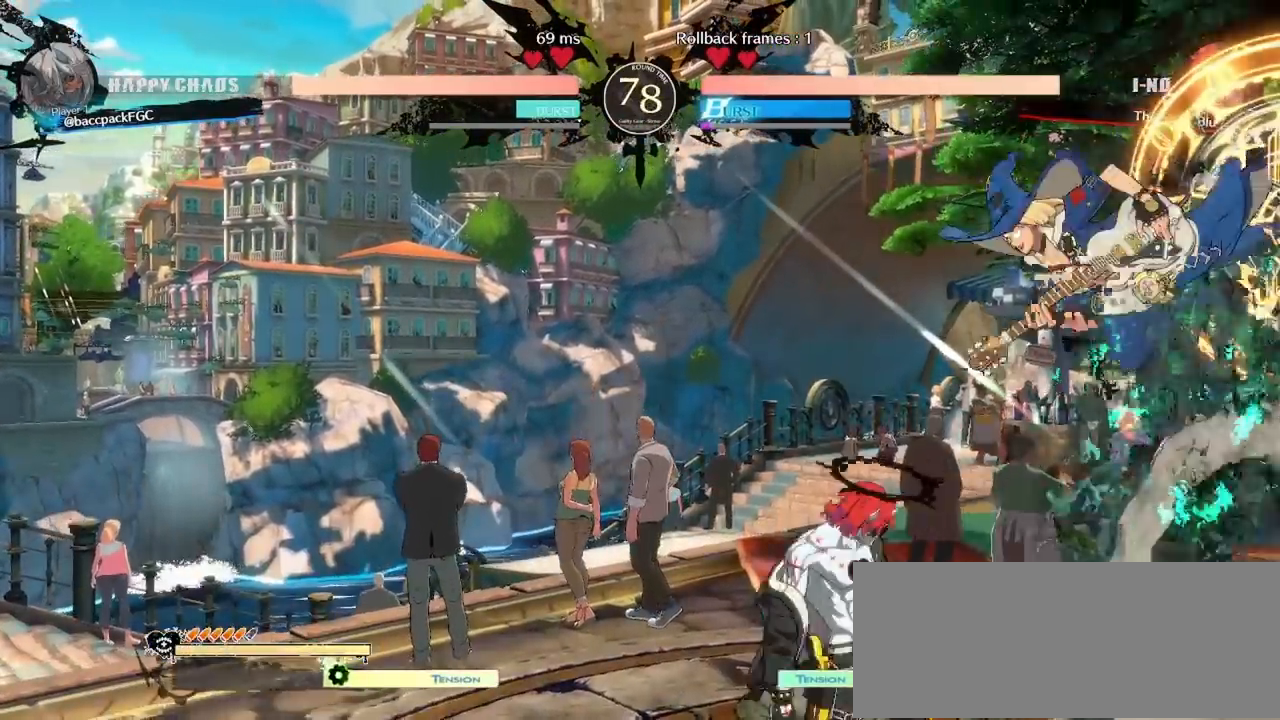
{"buttons": ["DPAD_LEFT"], "events": [[50, "DPAD_LEFT", "up"], [100, "CROSS", "down"], [117, "DPAD_RIGHT", "down"], [167, "CROSS", "up"], [267, "DPAD_RIGHT", "up"], [283, "DPAD_LEFT", "down"]]}
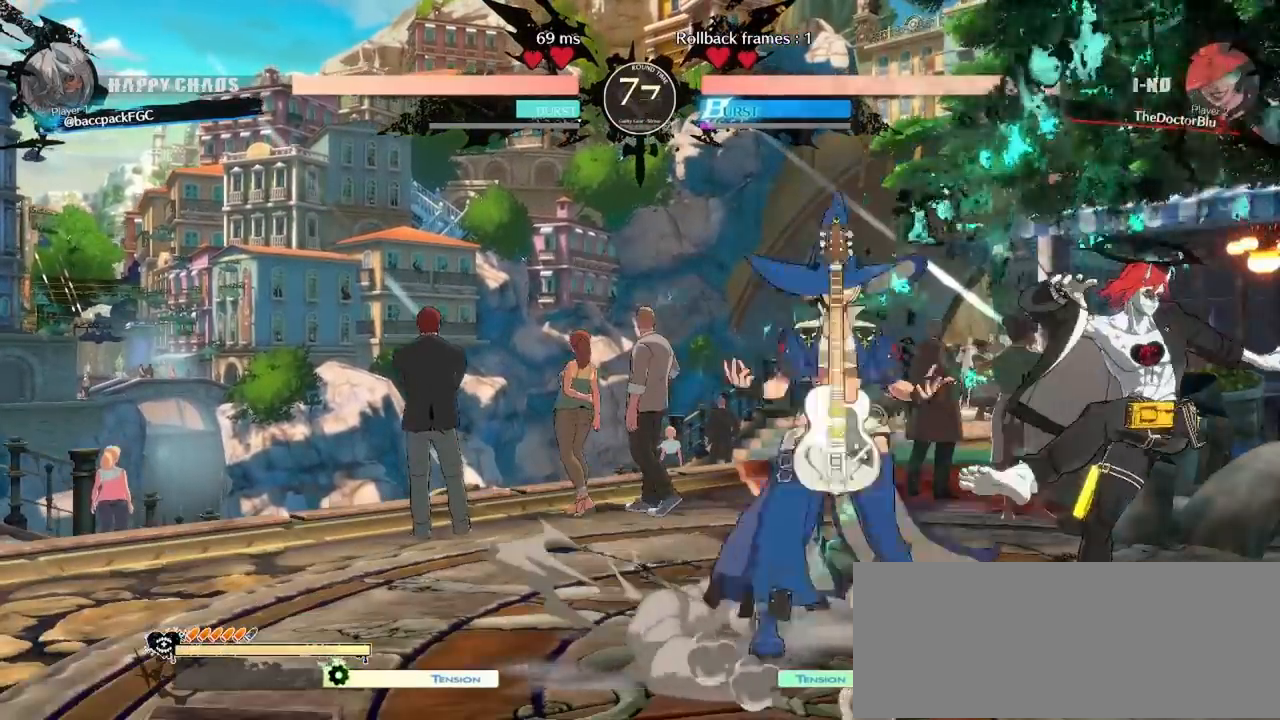
{"buttons": ["DPAD_DOWN", "DPAD_RIGHT"], "events": [[83, "DPAD_LEFT", "up"], [100, "CROSS", "down"], [167, "CROSS", "up"], [167, "DPAD_LEFT", "down"], [233, "CROSS", "down"], [333, "CROSS", "up"], [400, "DPAD_LEFT", "up"], [417, "DPAD_DOWN", "down"], [433, "DPAD_RIGHT", "down"]]}
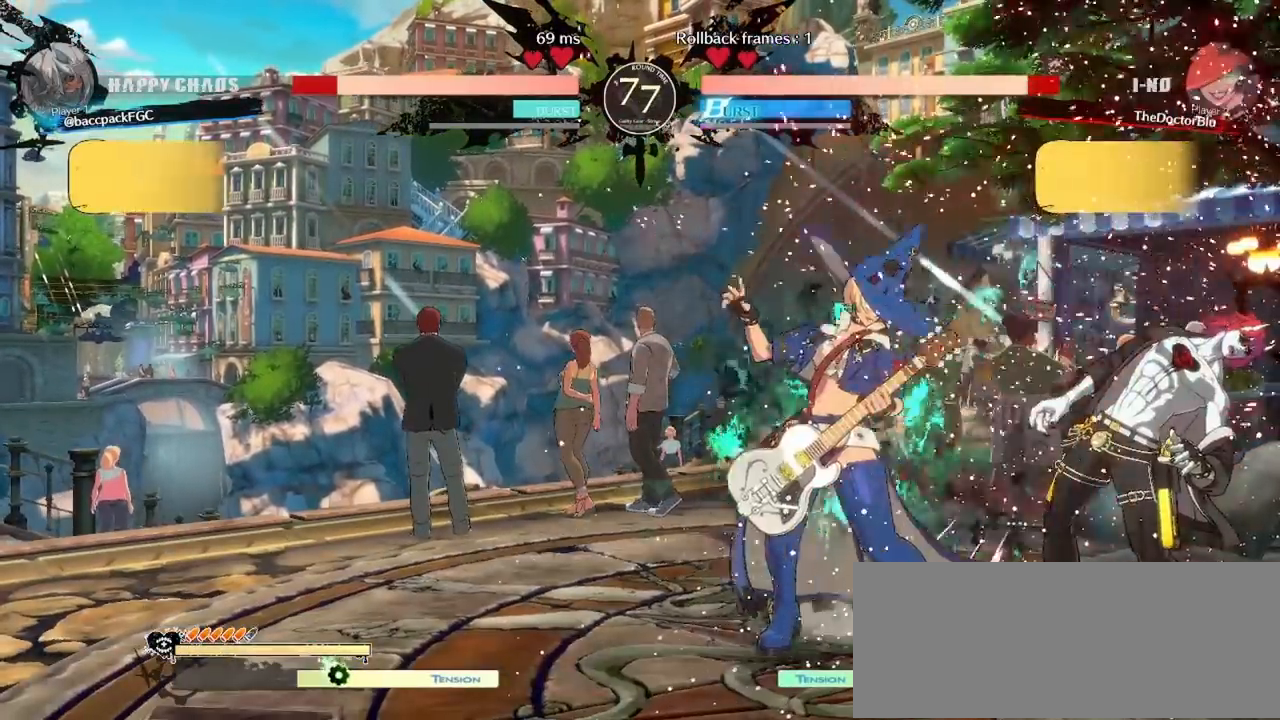
{"buttons": []}
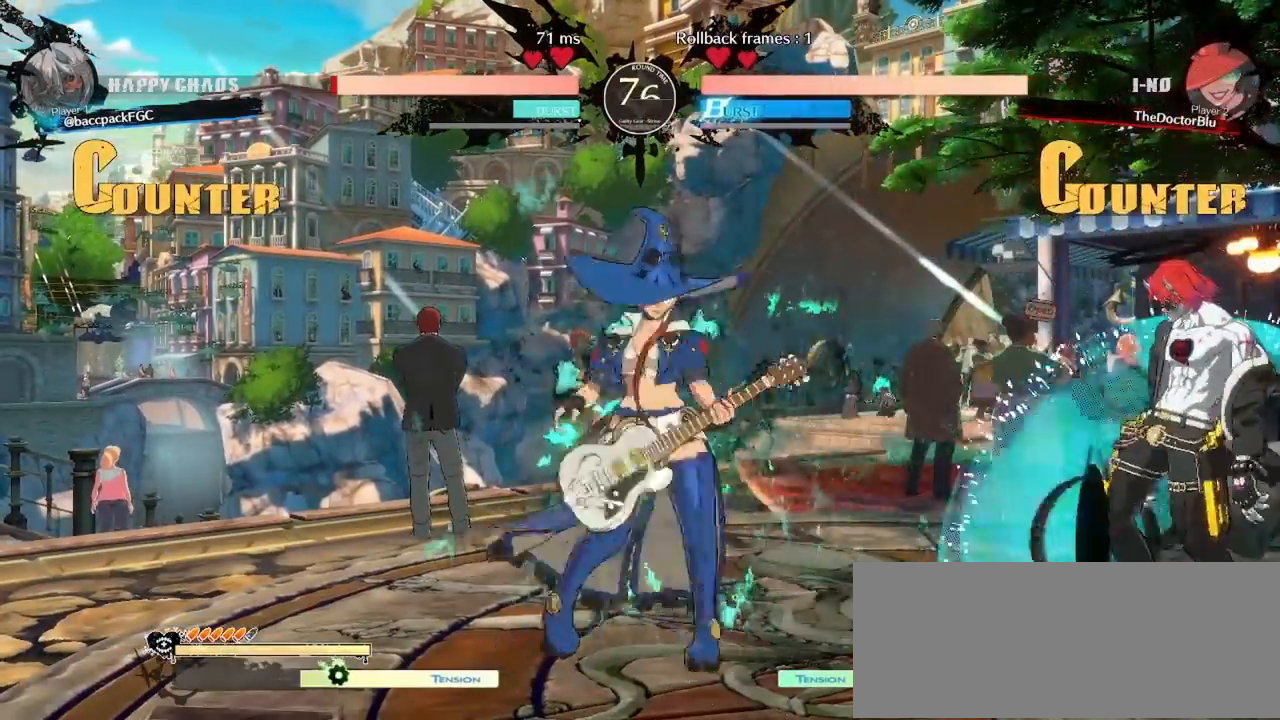
{"buttons": ["DPAD_RIGHT"], "events": [[17, "CROSS", "down"], [100, "CROSS", "up"], [150, "DPAD_LEFT", "down"], [183, "CROSS", "down"], [283, "CROSS", "up"], [300, "DPAD_LEFT", "up"], [333, "DPAD_RIGHT", "down"]]}
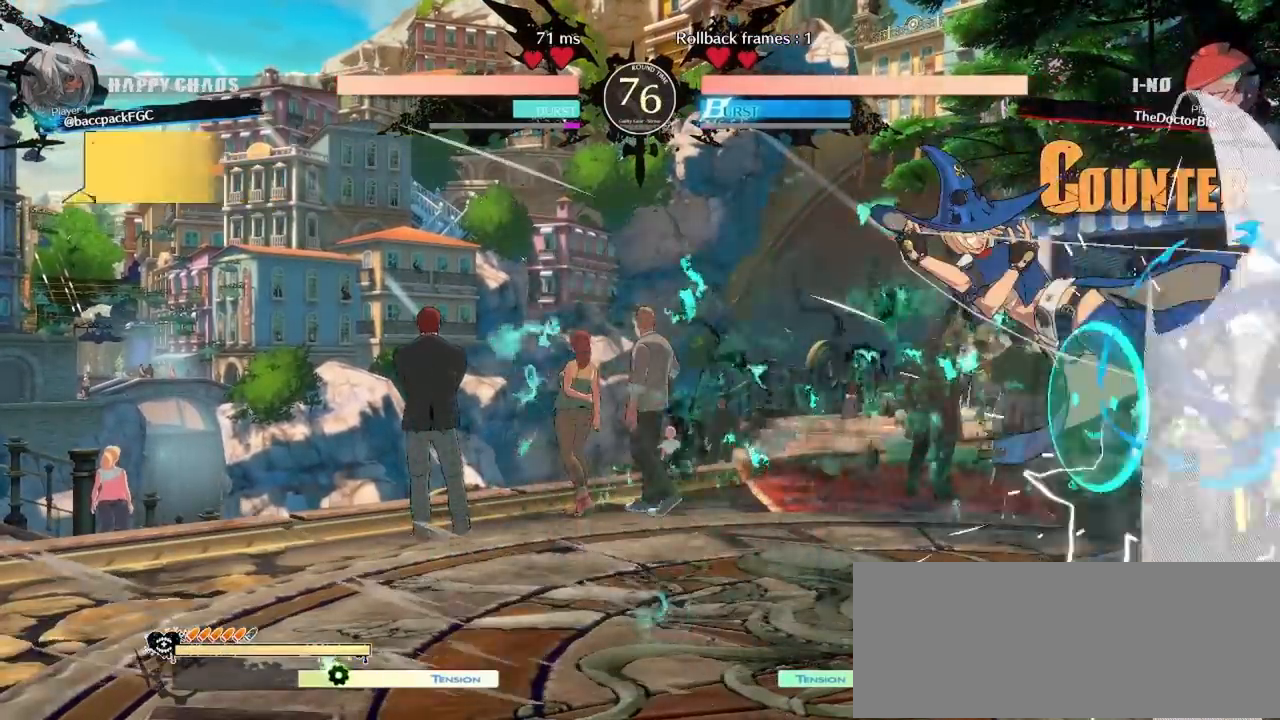
{"buttons": ["DPAD_RIGHT"], "events": [[300, "CROSS", "down"], [367, "CROSS", "up"]]}
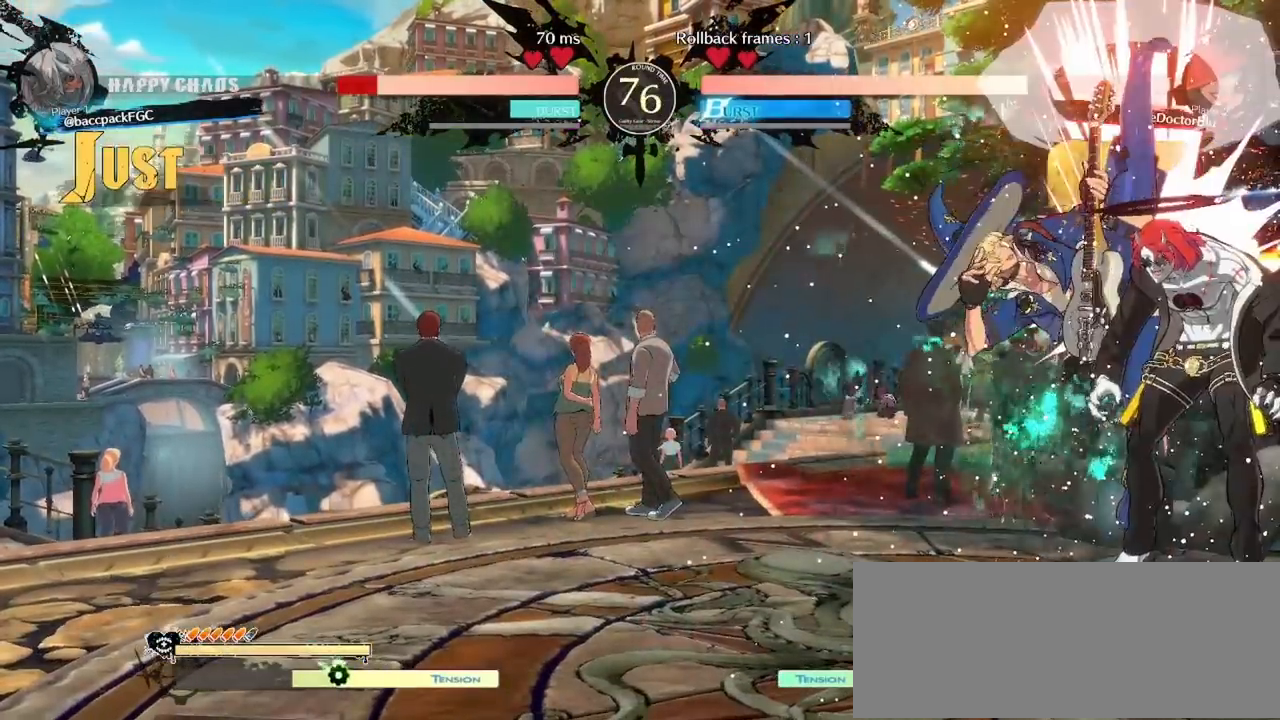
{"buttons": ["DPAD_RIGHT"], "events": [[333, "CIRCLE", "down"], [333, "TRIANGLE", "down"], [467, "CIRCLE", "up"], [467, "TRIANGLE", "up"]]}
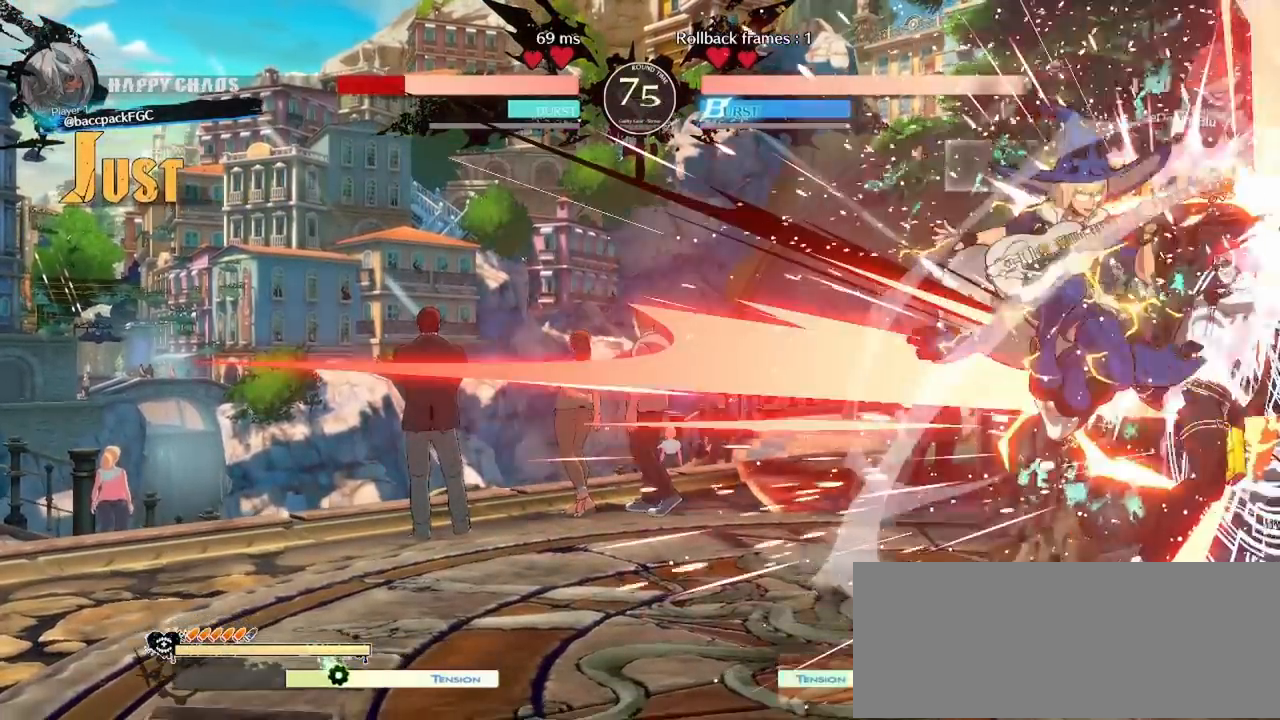
{"buttons": ["DPAD_RIGHT"], "events": [[217, "CIRCLE", "down"], [217, "TRIANGLE", "down"], [333, "CIRCLE", "up"], [333, "TRIANGLE", "up"]]}
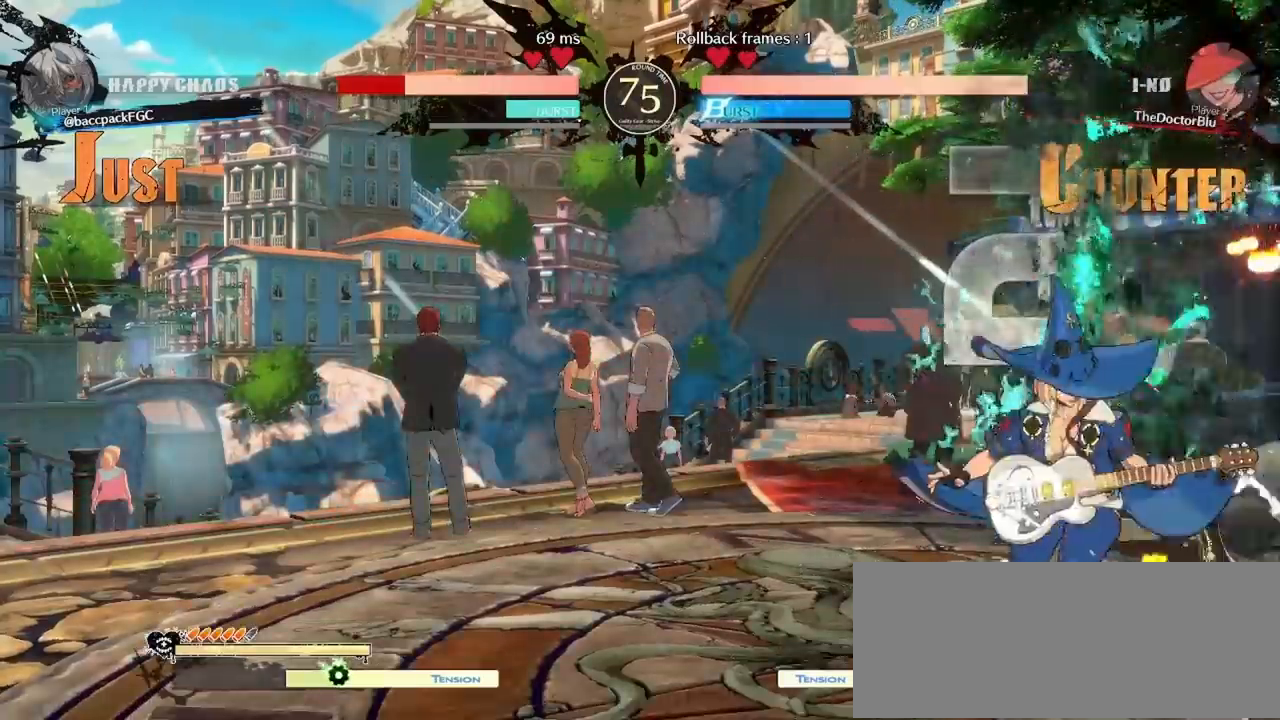
{"buttons": ["DPAD_RIGHT"], "events": [[183, "DPAD_DOWN", "down"], [233, "CIRCLE", "down"], [233, "TRIANGLE", "down"], [350, "DPAD_DOWN", "up"], [450, "CIRCLE", "up"], [450, "TRIANGLE", "up"]]}
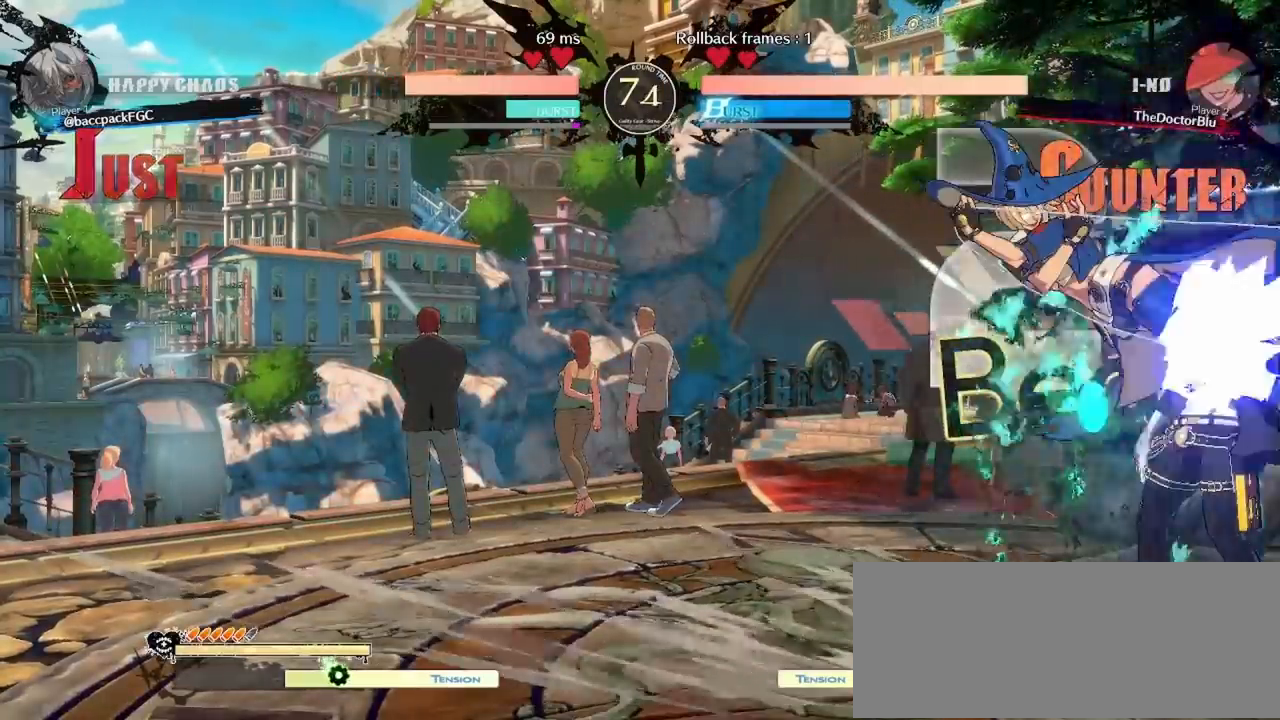
{"buttons": ["SQUARE"], "events": [[217, "DPAD_LEFT", "down"], [217, "DPAD_RIGHT", "up"], [267, "SQUARE", "down"], [333, "SQUARE", "up"], [383, "SQUARE", "down"], [433, "SQUARE", "up"], [500, "DPAD_LEFT", "up"], [500, "SQUARE", "down"]]}
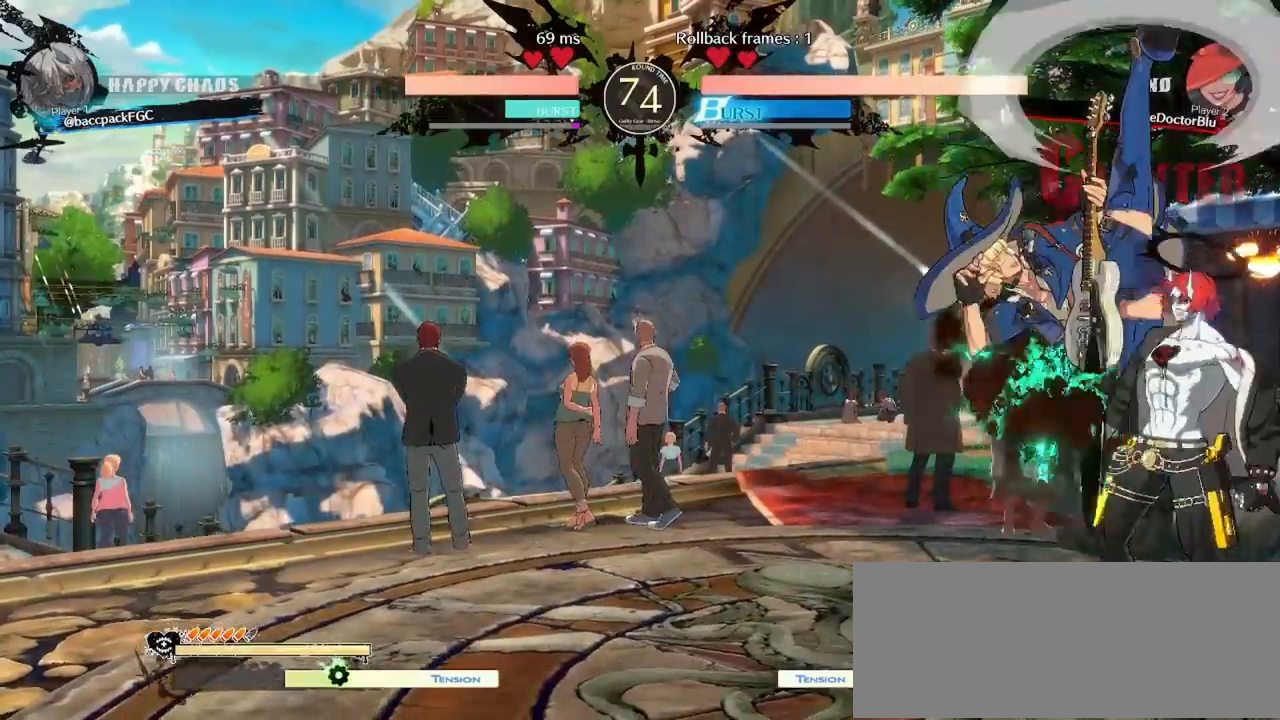
{"buttons": [], "events": [[67, "DPAD_DOWN", "down"], [100, "SQUARE", "up"], [133, "DPAD_LEFT", "down"], [200, "DPAD_DOWN", "up"], [233, "TRIANGLE", "down"], [267, "DPAD_LEFT", "up"], [317, "TRIANGLE", "up"]]}
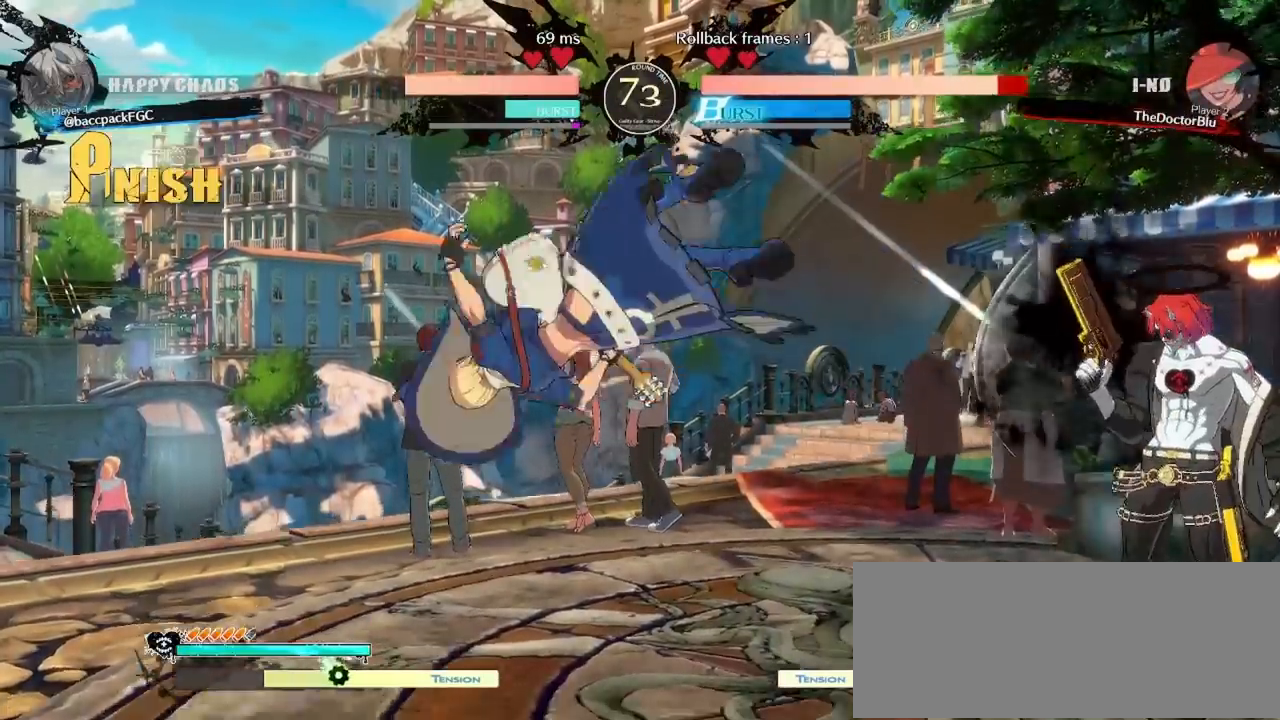
{"buttons": ["DPAD_LEFT"], "events": [[300, "DPAD_LEFT", "down"], [367, "DPAD_LEFT", "up"], [417, "DPAD_LEFT", "down"]]}
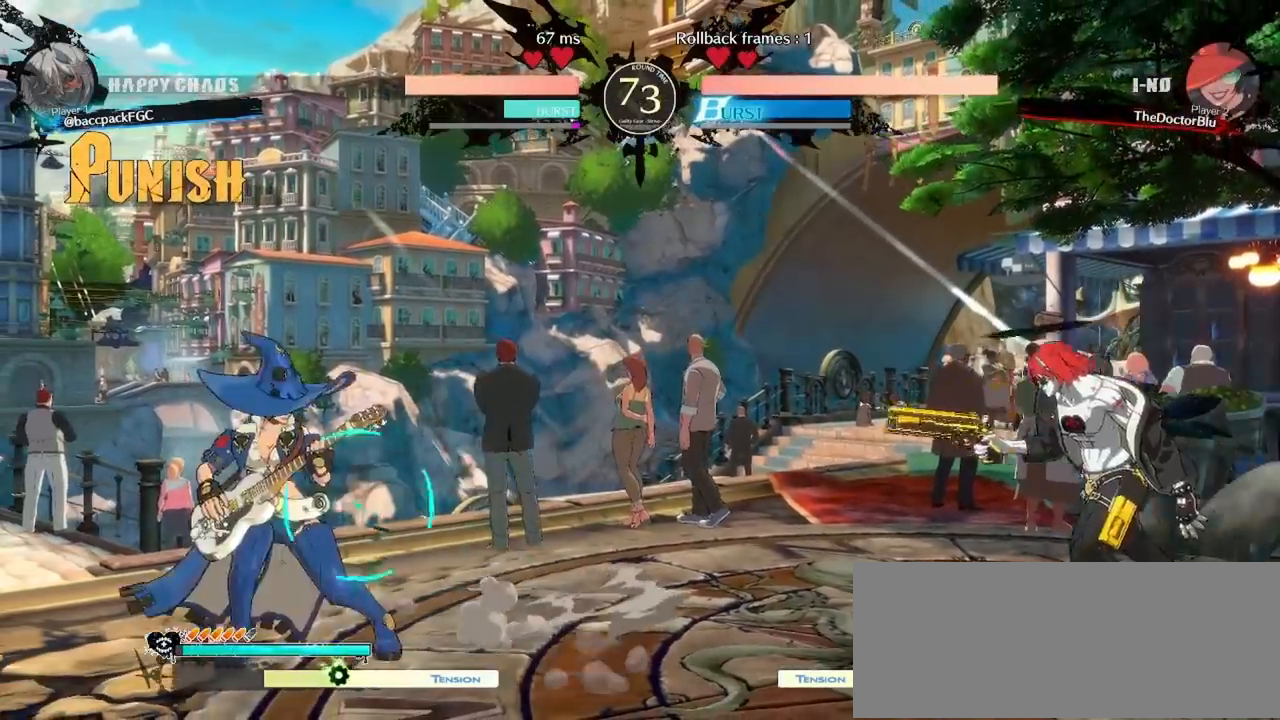
{"buttons": ["DPAD_LEFT"], "events": [[167, "CIRCLE", "down"], [200, "CIRCLE", "up"]]}
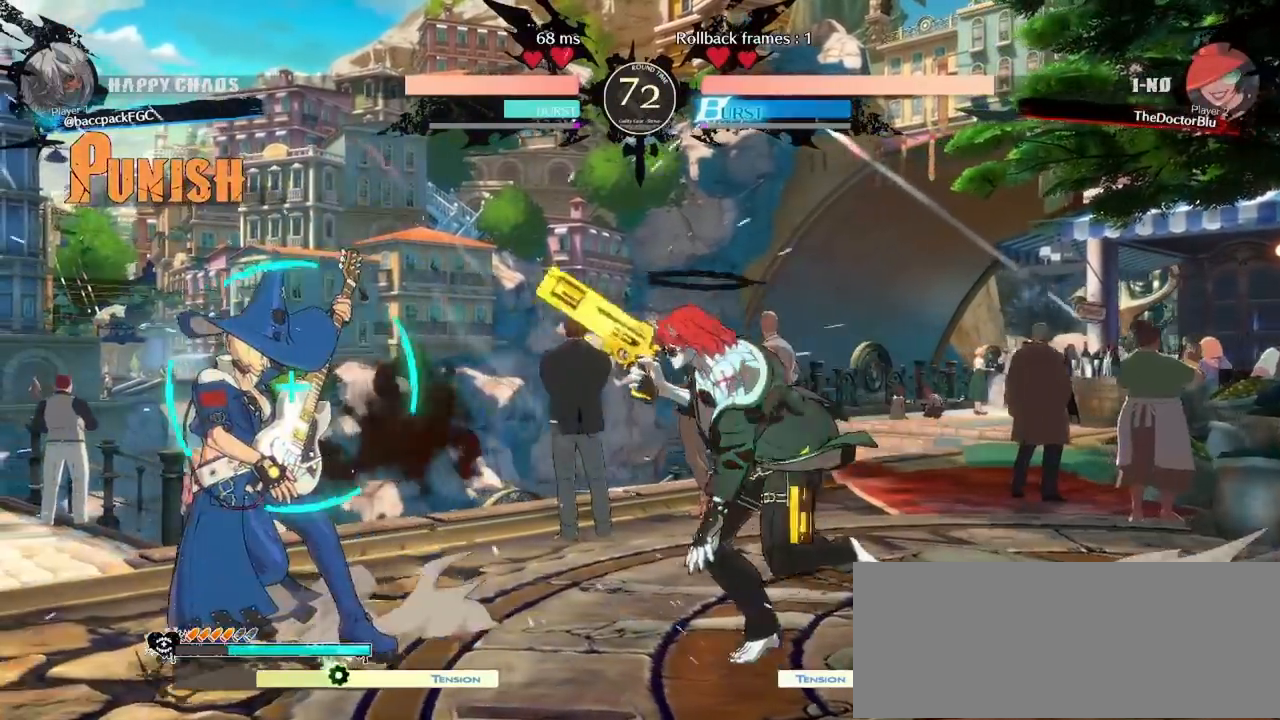
{"buttons": ["DPAD_DOWN"], "events": [[50, "DPAD_LEFT", "up"], [83, "CROSS", "down"], [133, "CROSS", "up"], [167, "DPAD_LEFT", "down"], [217, "CROSS", "down"], [350, "CROSS", "up"], [400, "DPAD_LEFT", "up"], [483, "DPAD_DOWN", "down"]]}
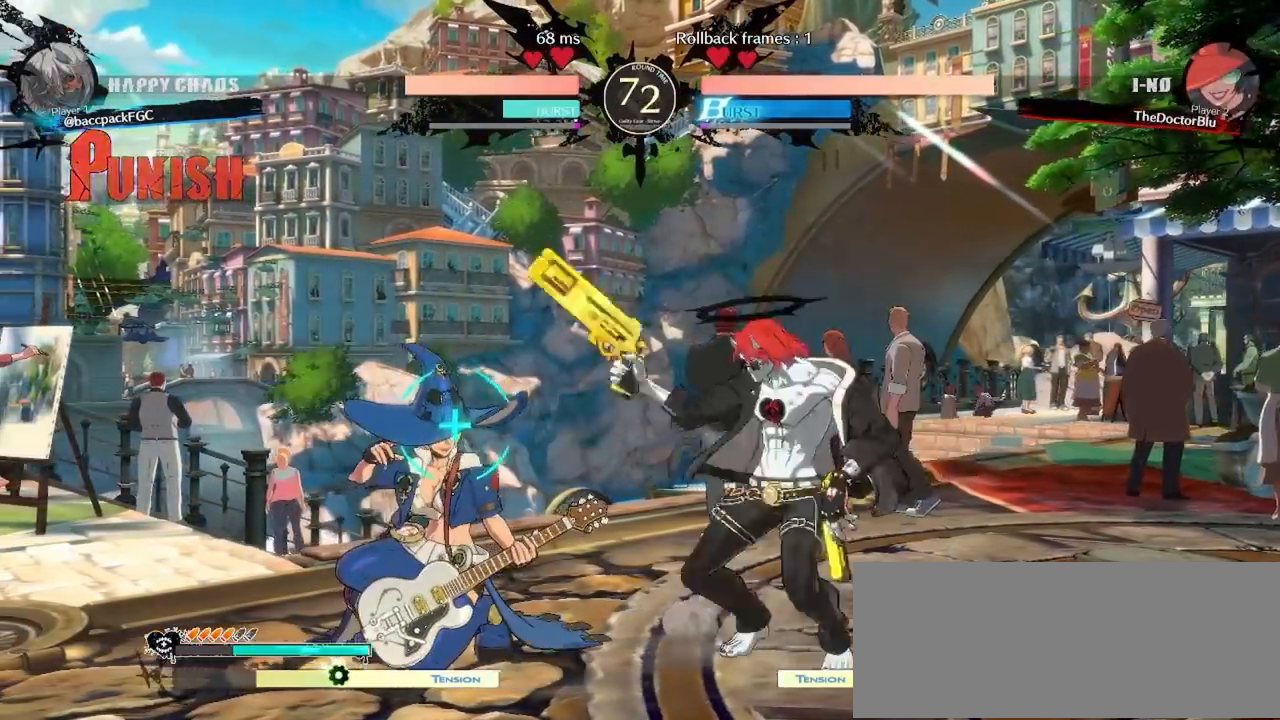
{"buttons": ["DPAD_LEFT"], "events": [[17, "CIRCLE", "down"], [50, "DPAD_DOWN", "up"], [317, "CIRCLE", "up"], [333, "DPAD_LEFT", "down"], [400, "DPAD_LEFT", "up"], [450, "DPAD_LEFT", "down"]]}